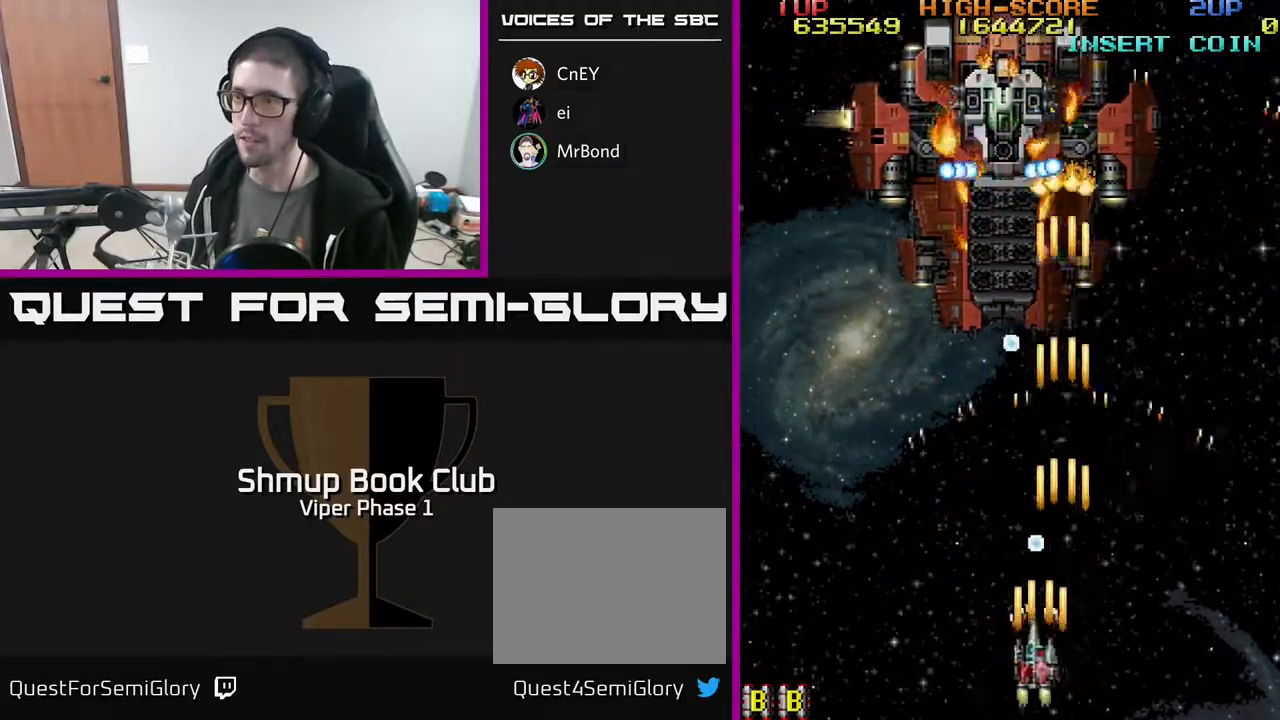
Gameplay with a controller (Xbox layout); each line is a JSON object with the inputs held at the frame after it. "events" lists button and stick changes between this image and that frame as [ms after this image, input, new state], when the widget could be followed in between. Not read: right_stick.
{"buttons": ["A"], "left_stick": "center", "events": [[117, "DPAD_LEFT", "up"]]}
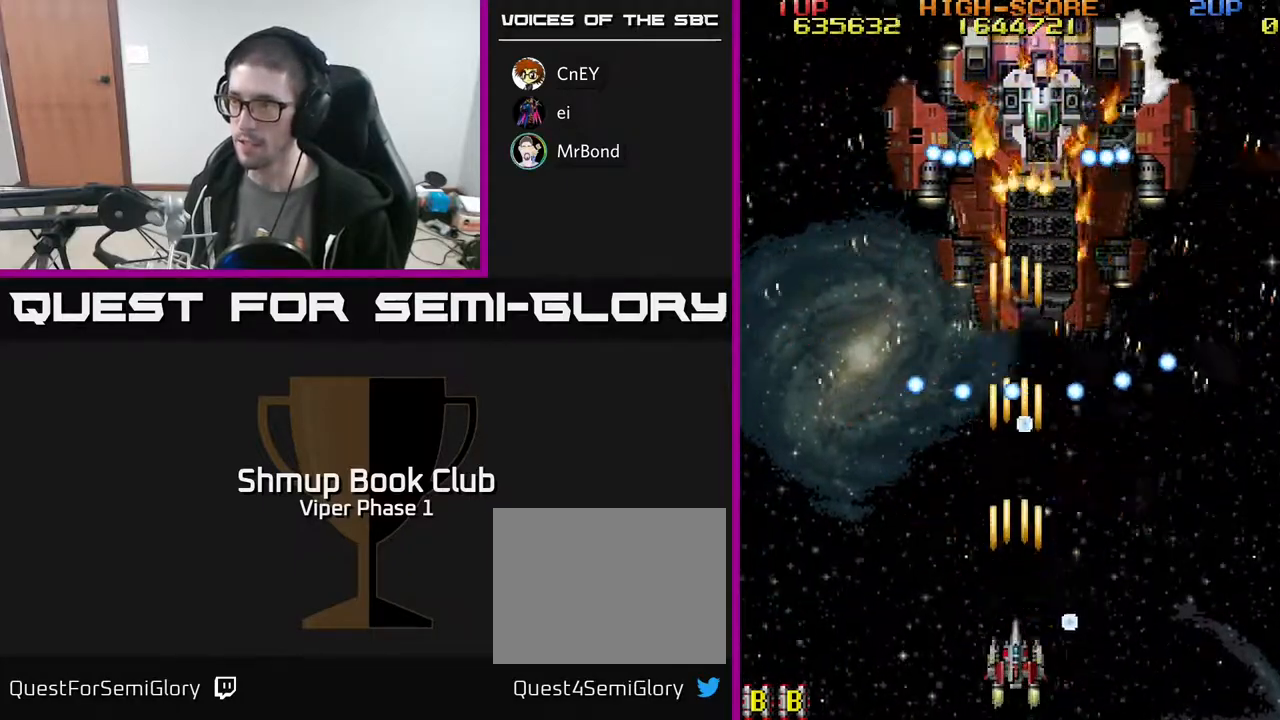
{"buttons": ["A"], "left_stick": "center", "events": [[83, "DPAD_LEFT", "down"], [217, "DPAD_LEFT", "up"]]}
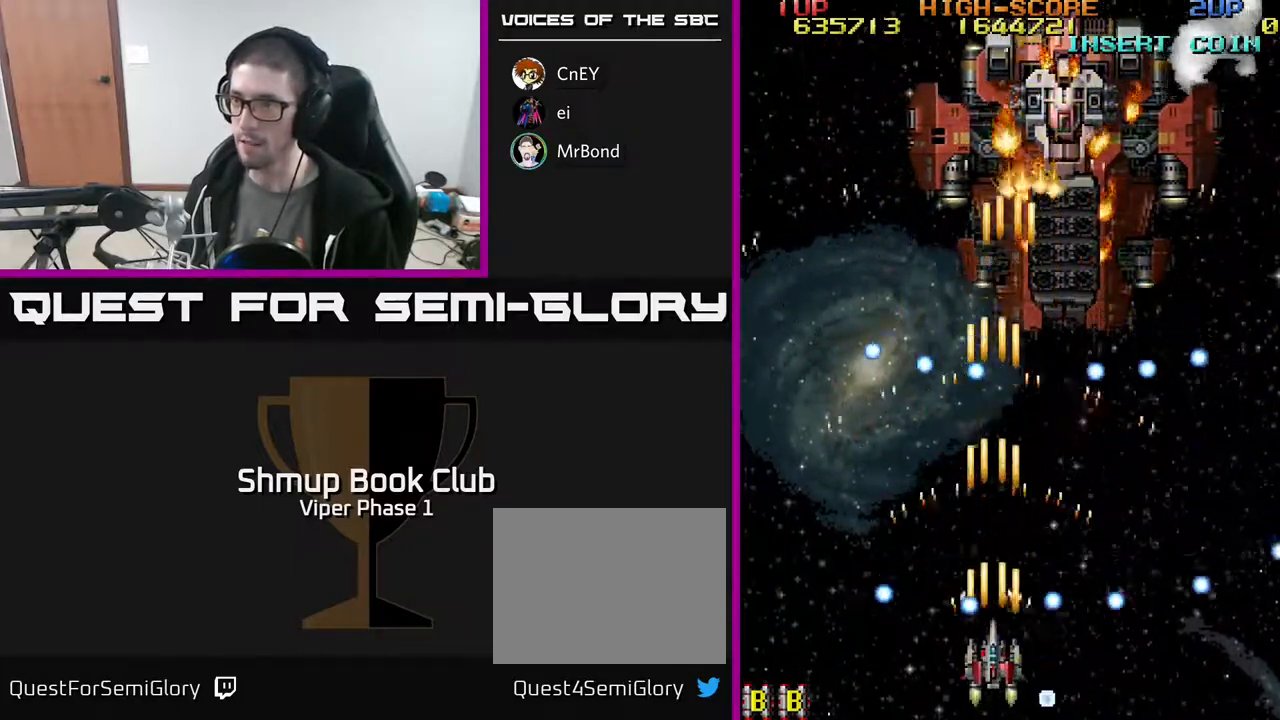
{"buttons": ["A"], "left_stick": "center", "events": [[117, "DPAD_RIGHT", "down"], [200, "DPAD_RIGHT", "up"]]}
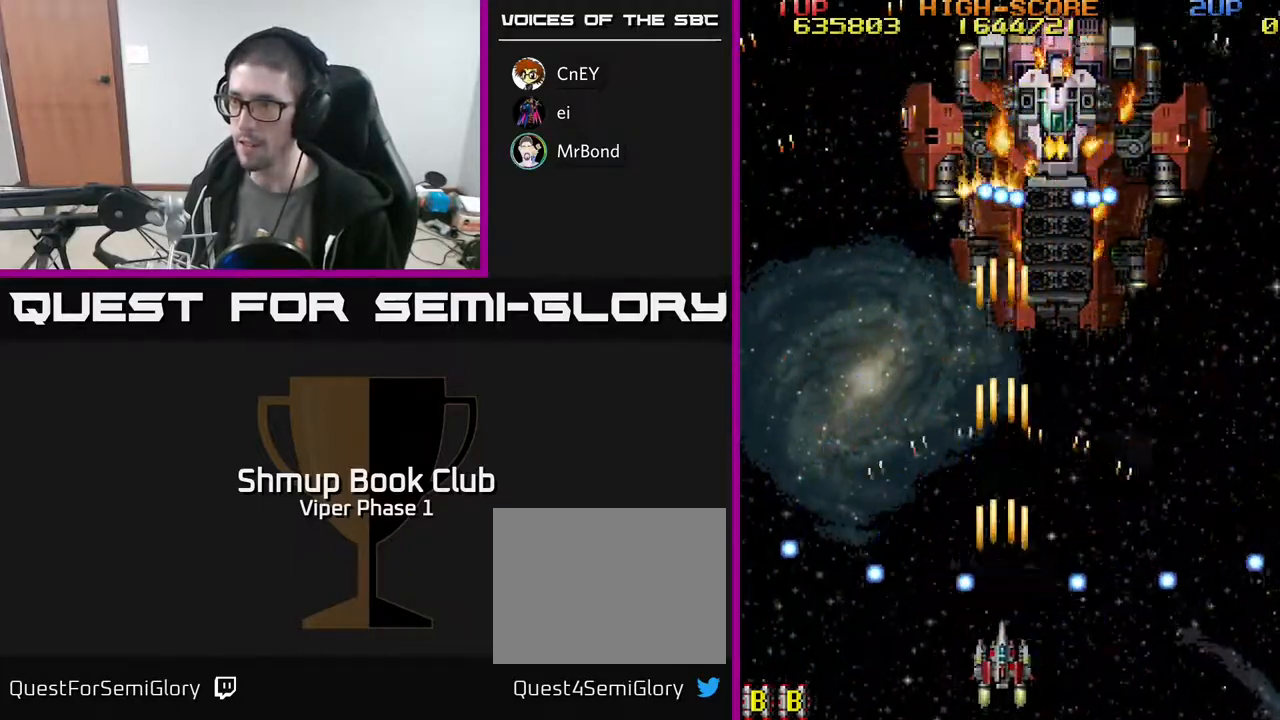
{"buttons": ["A", "DPAD_DOWN", "DPAD_RIGHT"], "left_stick": "center", "events": [[17, "DPAD_UP", "down"], [117, "DPAD_RIGHT", "down"], [183, "DPAD_RIGHT", "up"], [317, "DPAD_UP", "up"], [450, "DPAD_DOWN", "down"], [450, "DPAD_RIGHT", "down"]]}
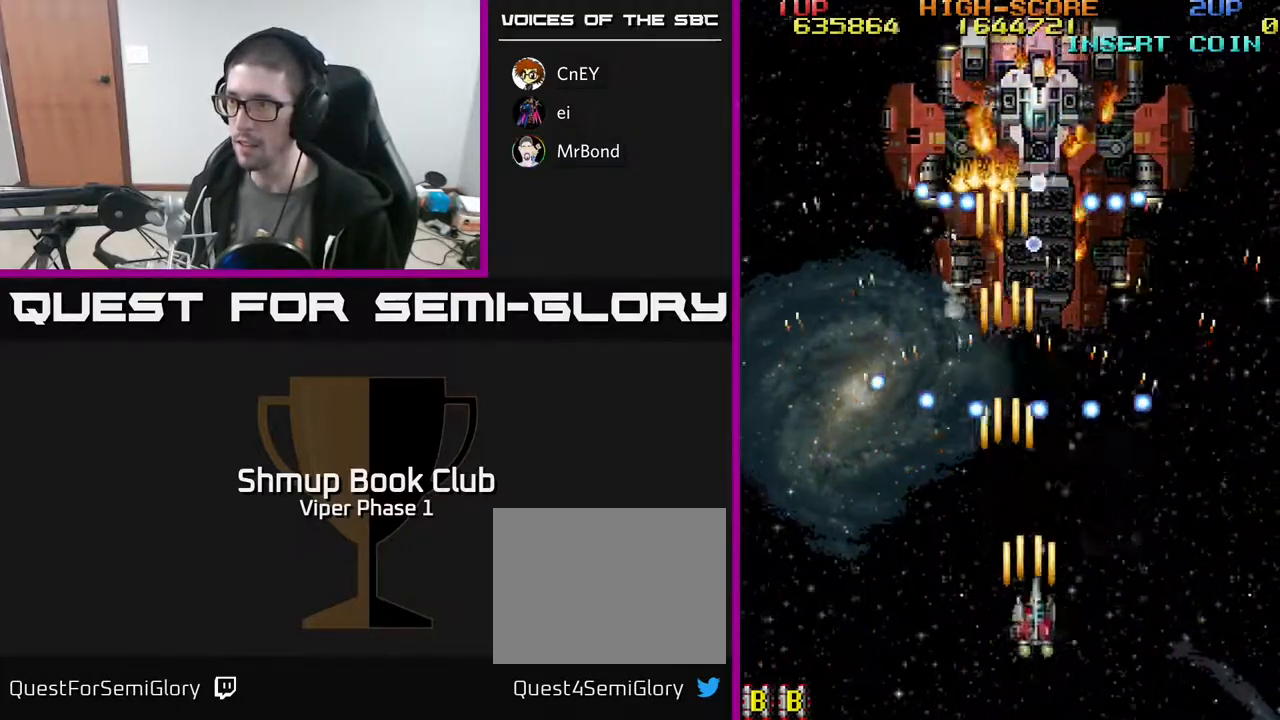
{"buttons": ["A"], "left_stick": "center", "events": [[133, "DPAD_RIGHT", "up"], [167, "DPAD_DOWN", "up"], [433, "DPAD_LEFT", "down"], [483, "DPAD_LEFT", "up"]]}
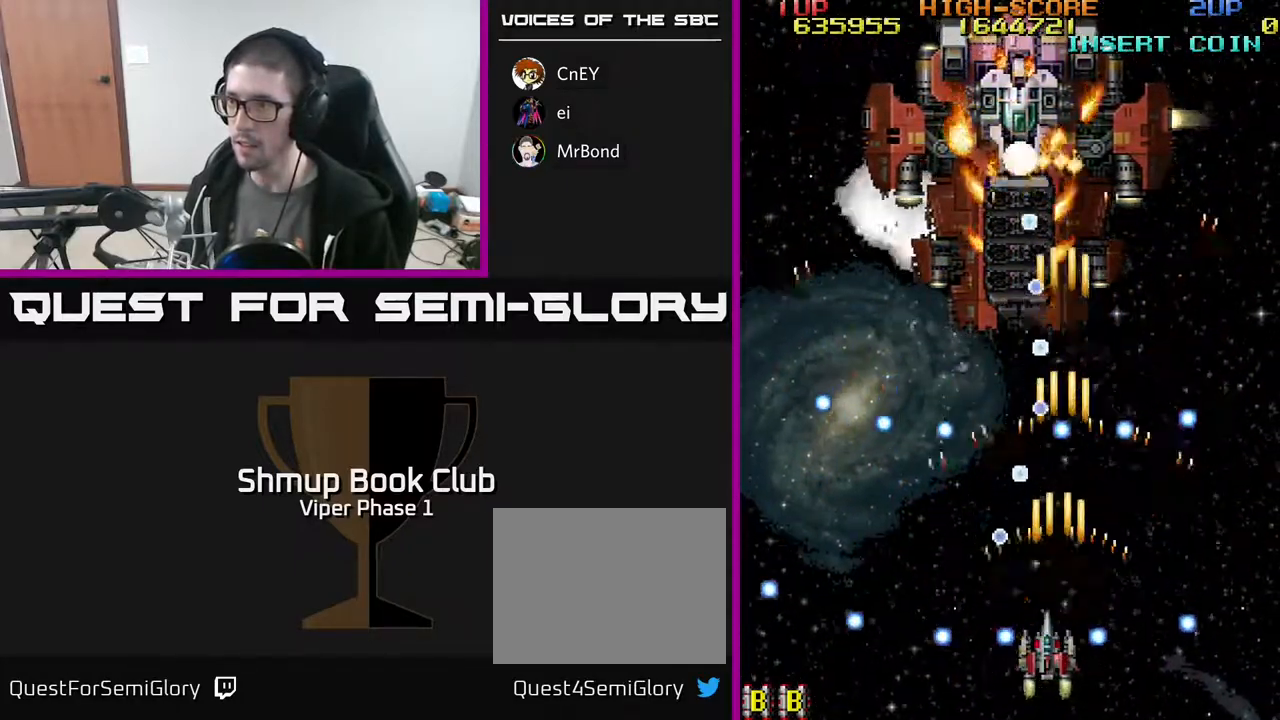
{"buttons": ["A", "DPAD_RIGHT"], "left_stick": "center", "events": [[133, "DPAD_RIGHT", "down"], [333, "DPAD_DOWN", "down"], [450, "DPAD_DOWN", "up"]]}
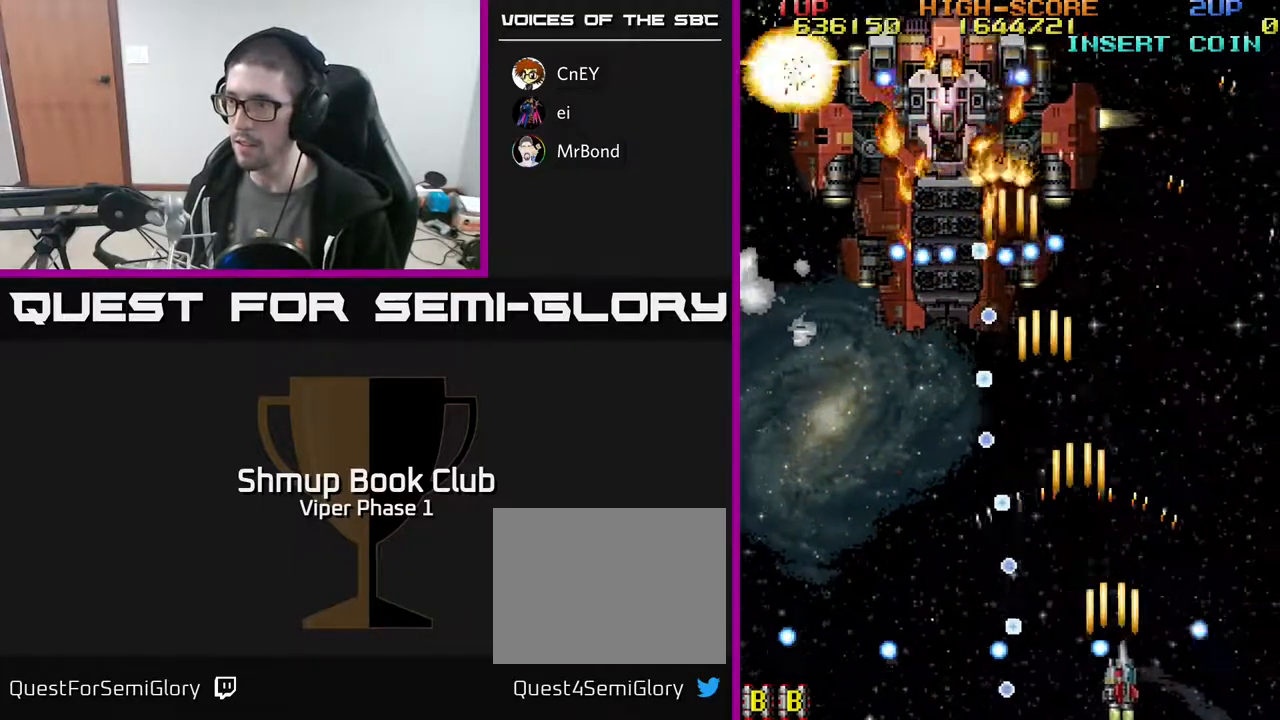
{"buttons": ["A"], "left_stick": "center", "events": [[183, "DPAD_RIGHT", "up"], [183, "DPAD_UP", "down"], [400, "DPAD_UP", "up"]]}
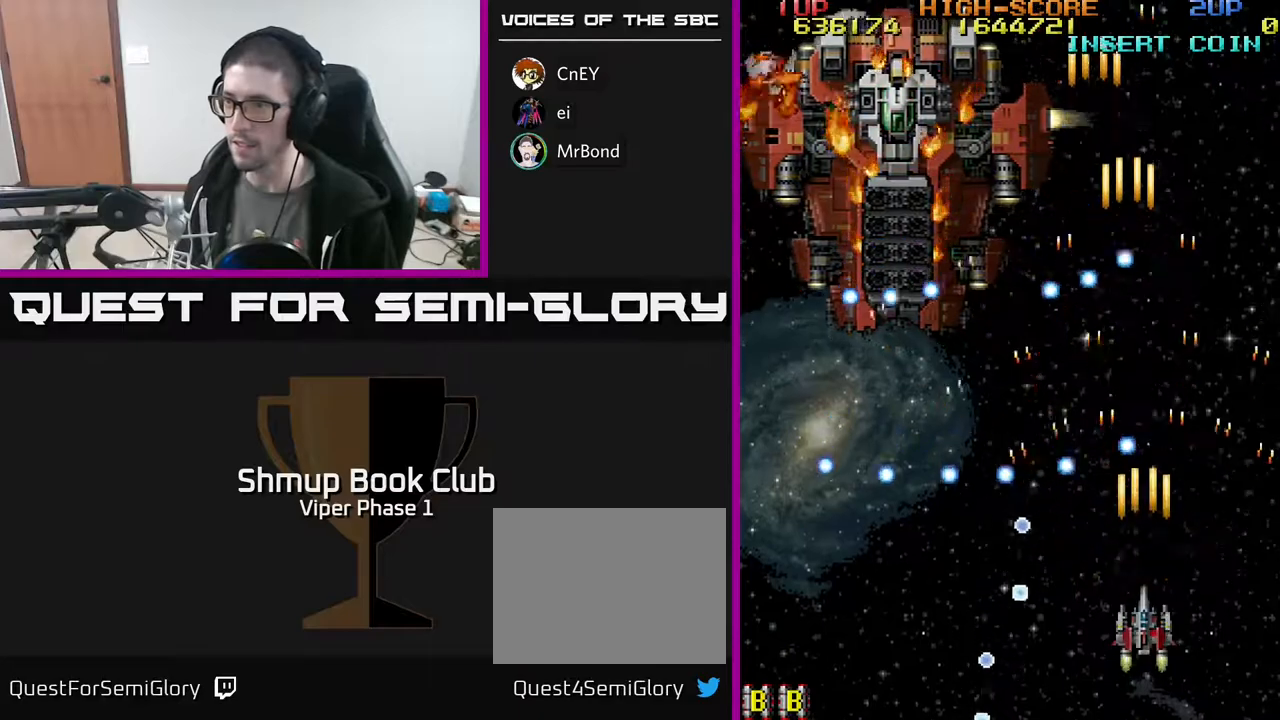
{"buttons": ["A"], "left_stick": "center", "events": [[250, "DPAD_RIGHT", "down"], [267, "DPAD_UP", "down"], [300, "DPAD_RIGHT", "up"], [300, "DPAD_UP", "up"]]}
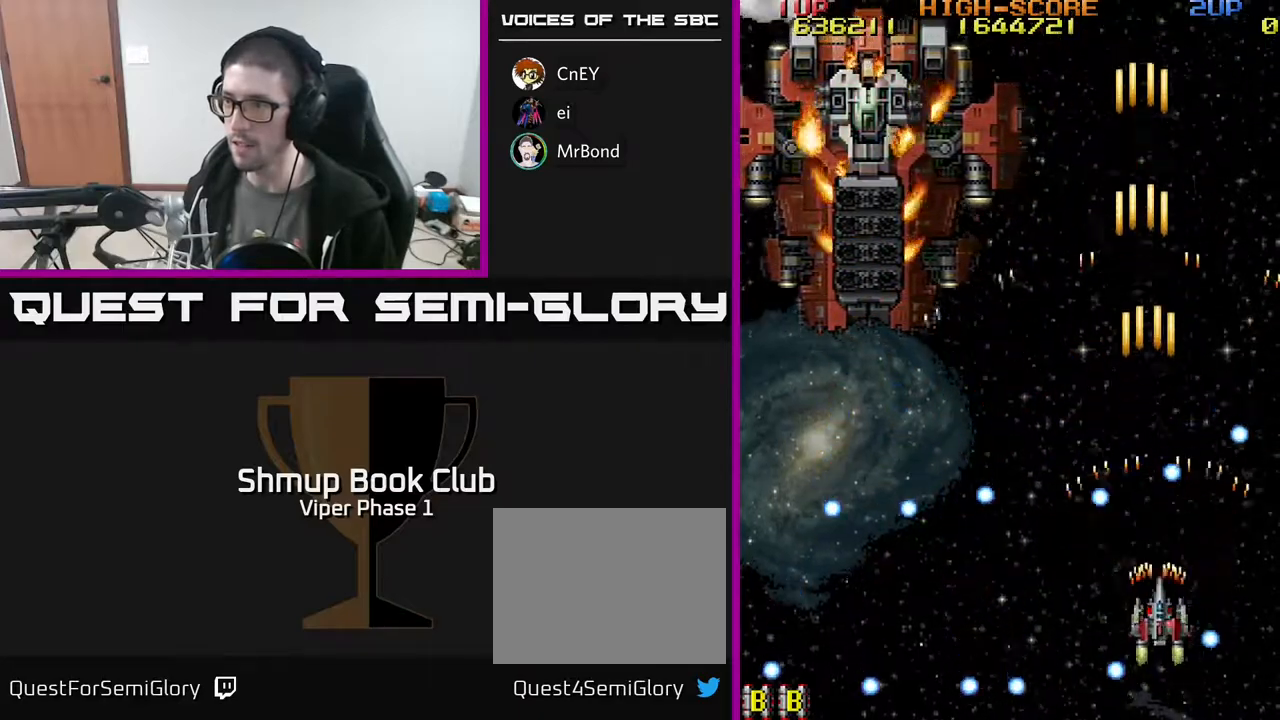
{"buttons": ["A", "DPAD_LEFT"], "left_stick": "center", "events": [[100, "DPAD_UP", "down"], [133, "DPAD_RIGHT", "down"], [233, "DPAD_RIGHT", "up"], [283, "DPAD_LEFT", "down"], [383, "DPAD_UP", "up"]]}
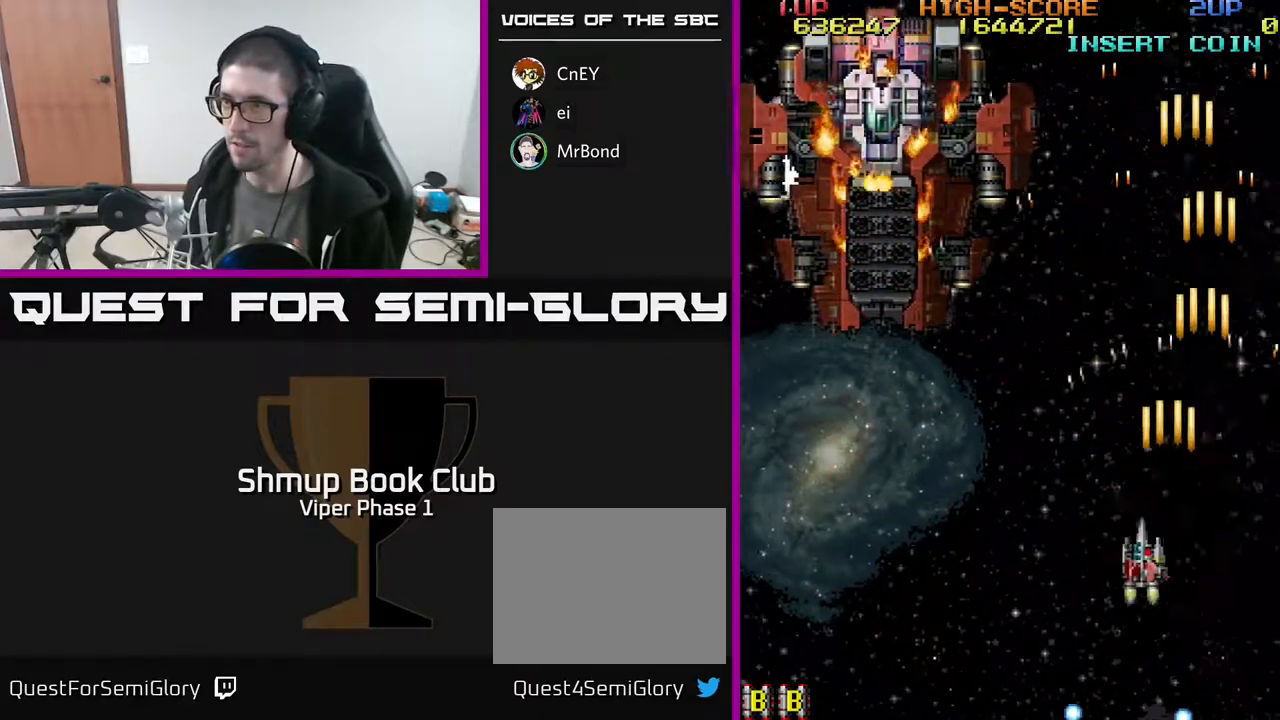
{"buttons": ["A", "DPAD_UP", "DPAD_LEFT"], "left_stick": "center", "events": [[450, "DPAD_UP", "down"]]}
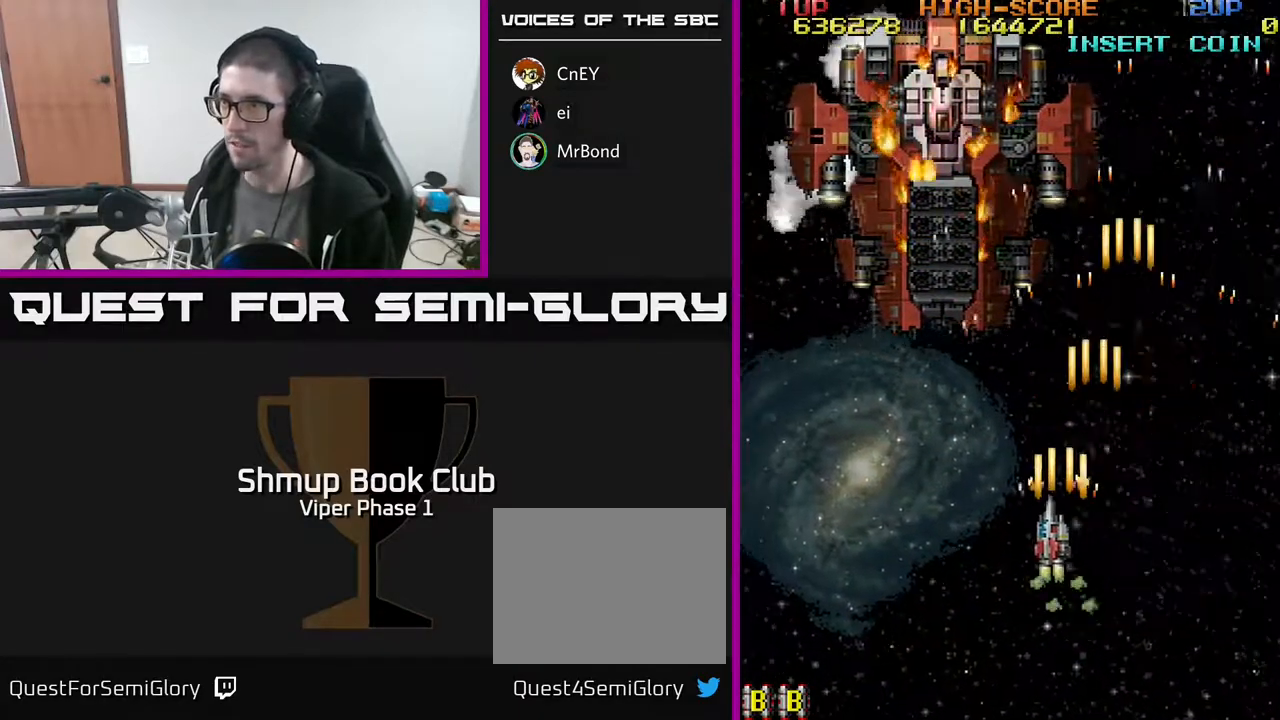
{"buttons": ["A", "DPAD_LEFT"], "left_stick": "center", "events": [[200, "DPAD_LEFT", "up"], [267, "DPAD_UP", "up"], [467, "DPAD_LEFT", "down"]]}
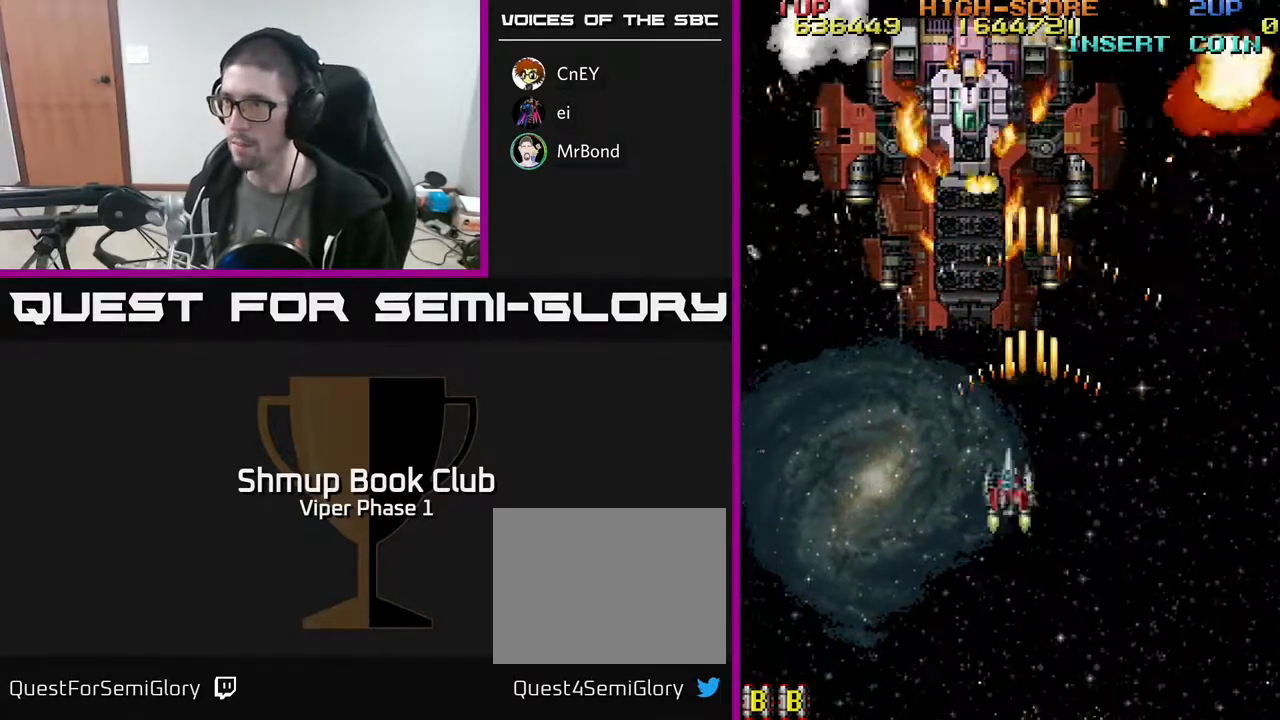
{"buttons": ["A", "DPAD_LEFT"], "left_stick": "center", "events": [[100, "DPAD_LEFT", "up"], [117, "DPAD_DOWN", "down"], [183, "DPAD_DOWN", "up"], [500, "DPAD_LEFT", "down"]]}
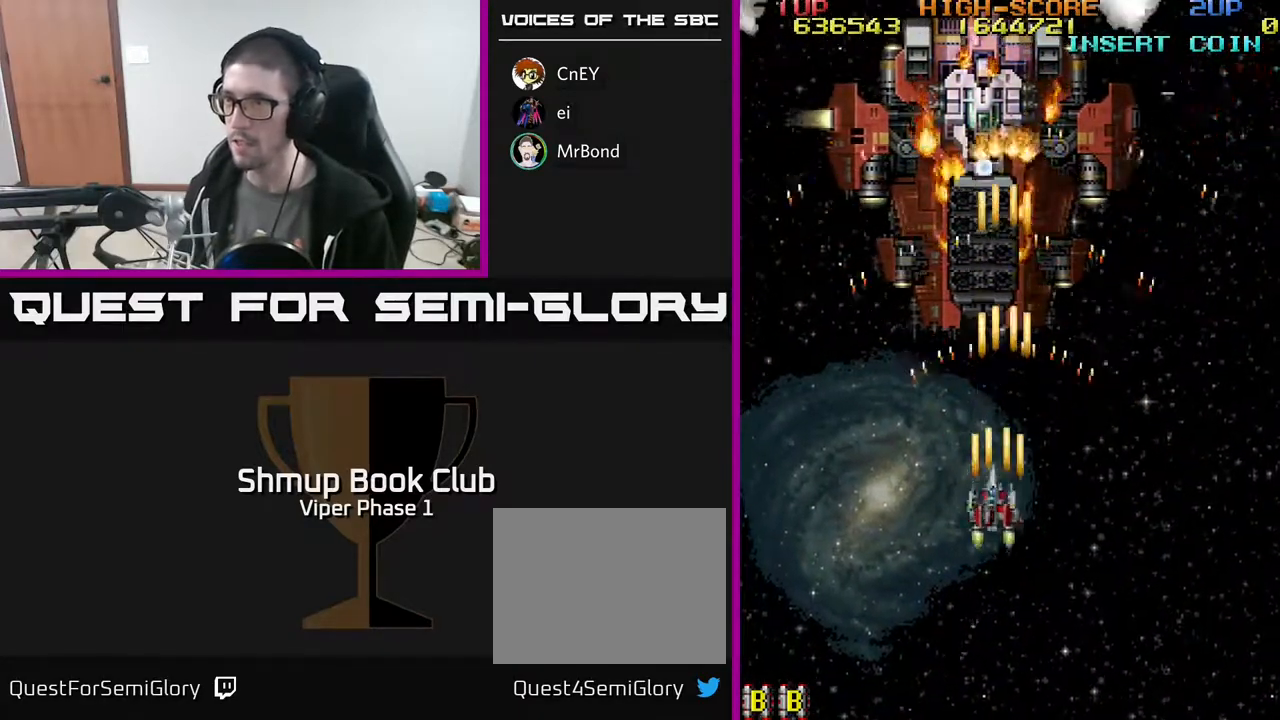
{"buttons": ["A", "DPAD_RIGHT"], "left_stick": "center", "events": [[50, "DPAD_DOWN", "down"], [83, "DPAD_LEFT", "up"], [483, "DPAD_DOWN", "up"], [483, "DPAD_RIGHT", "down"]]}
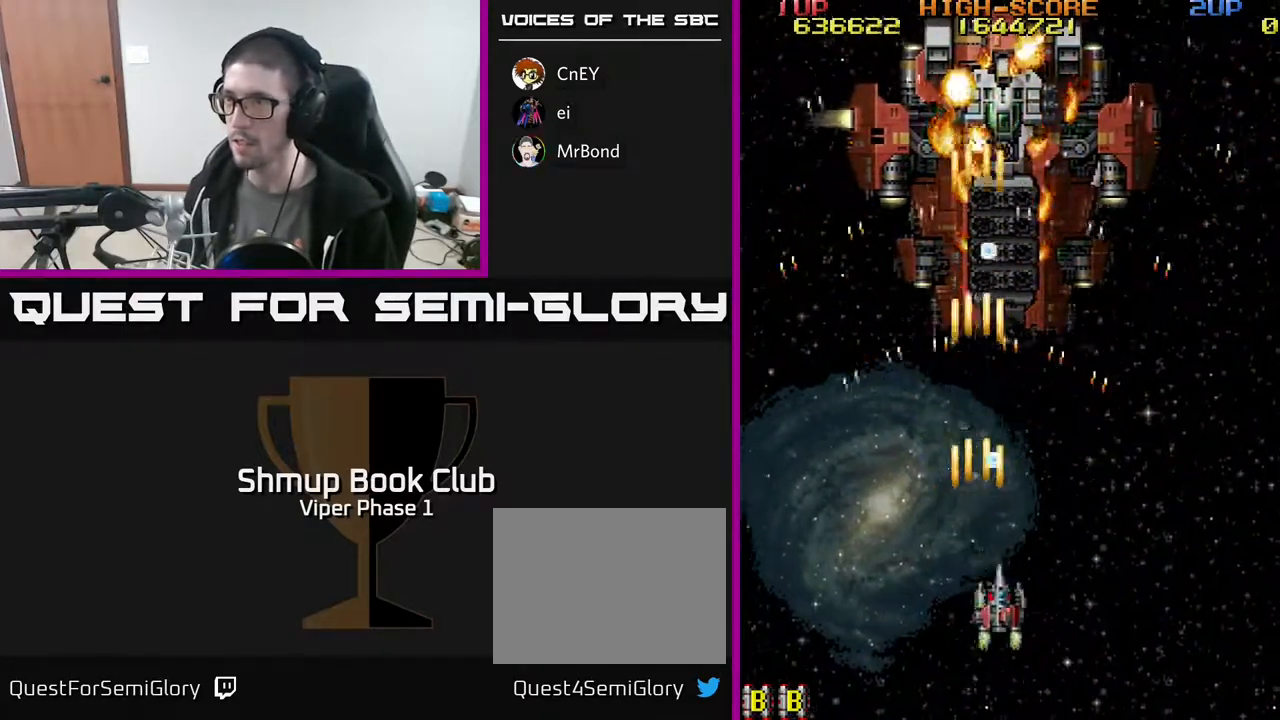
{"buttons": ["A"], "left_stick": "center", "events": [[50, "DPAD_DOWN", "down"], [217, "DPAD_RIGHT", "up"], [250, "DPAD_DOWN", "up"]]}
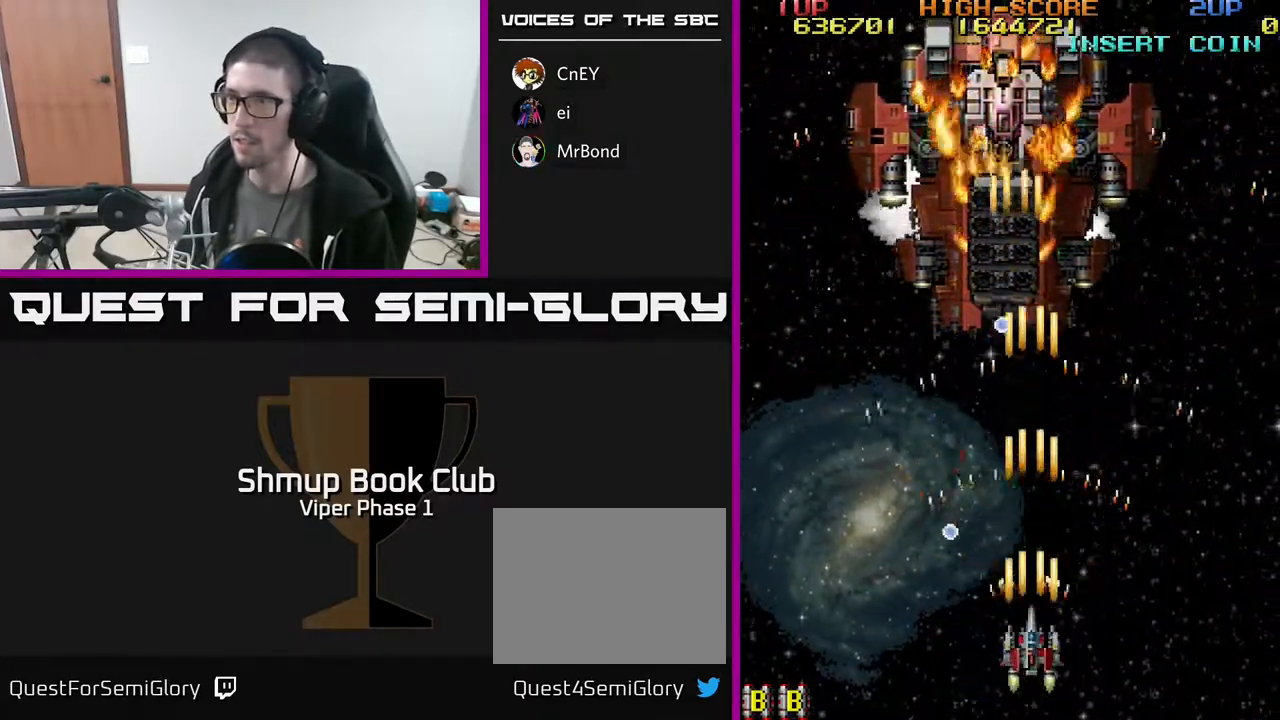
{"buttons": ["A"], "left_stick": "center", "events": [[350, "DPAD_RIGHT", "down"], [483, "DPAD_RIGHT", "up"]]}
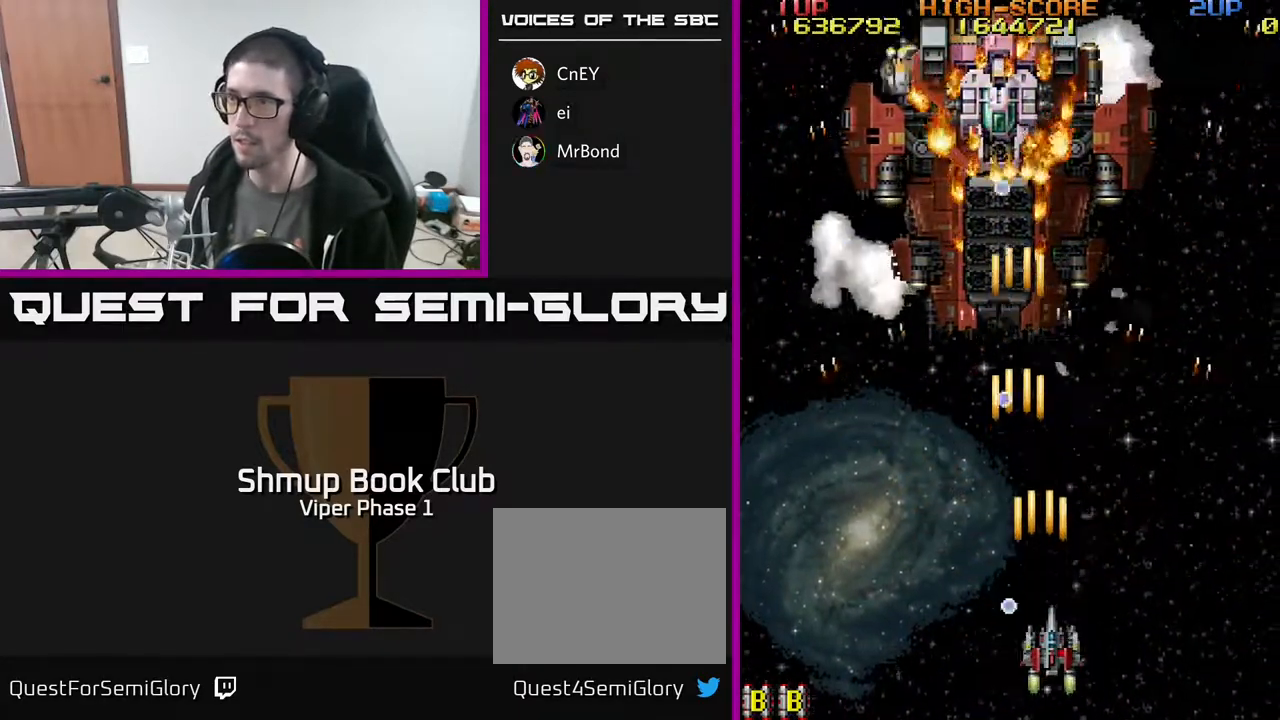
{"buttons": ["A", "DPAD_UP"], "left_stick": "center", "events": [[317, "DPAD_UP", "down"], [350, "DPAD_RIGHT", "down"], [467, "DPAD_RIGHT", "up"]]}
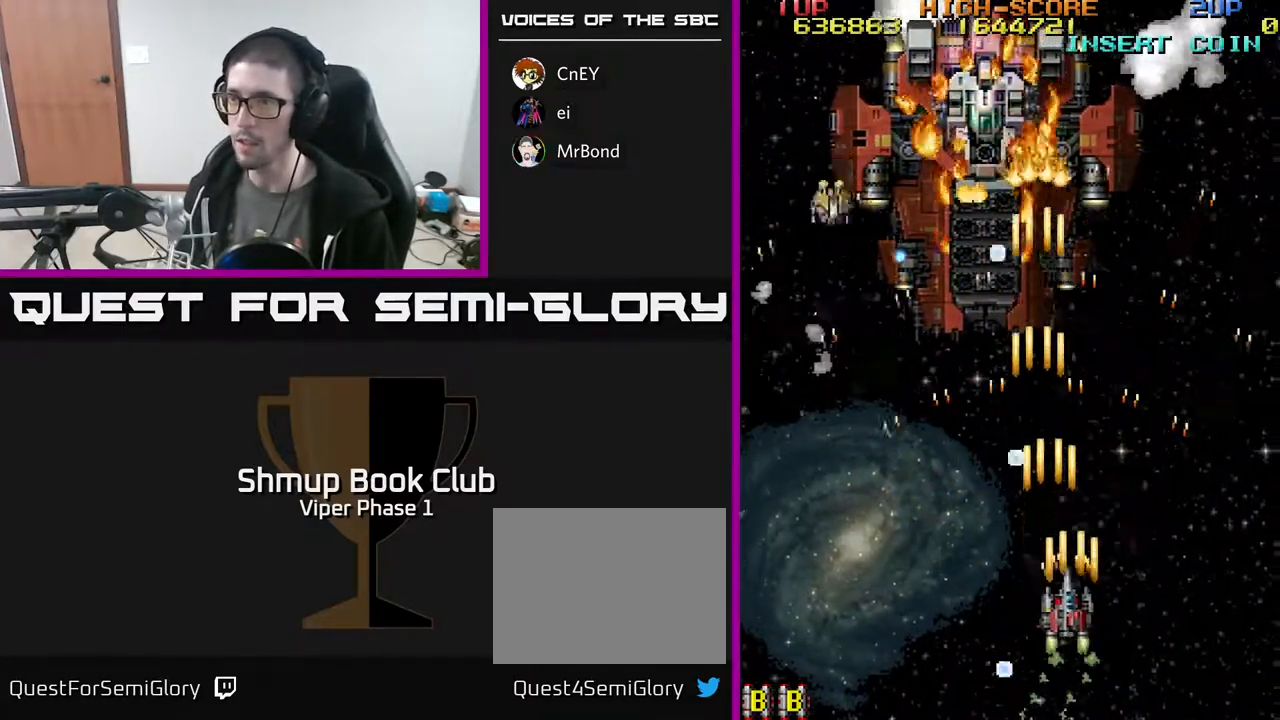
{"buttons": ["A"], "left_stick": "center", "events": [[17, "DPAD_LEFT", "down"], [17, "DPAD_UP", "up"], [100, "DPAD_DOWN", "down"], [317, "DPAD_DOWN", "up"], [417, "DPAD_LEFT", "up"]]}
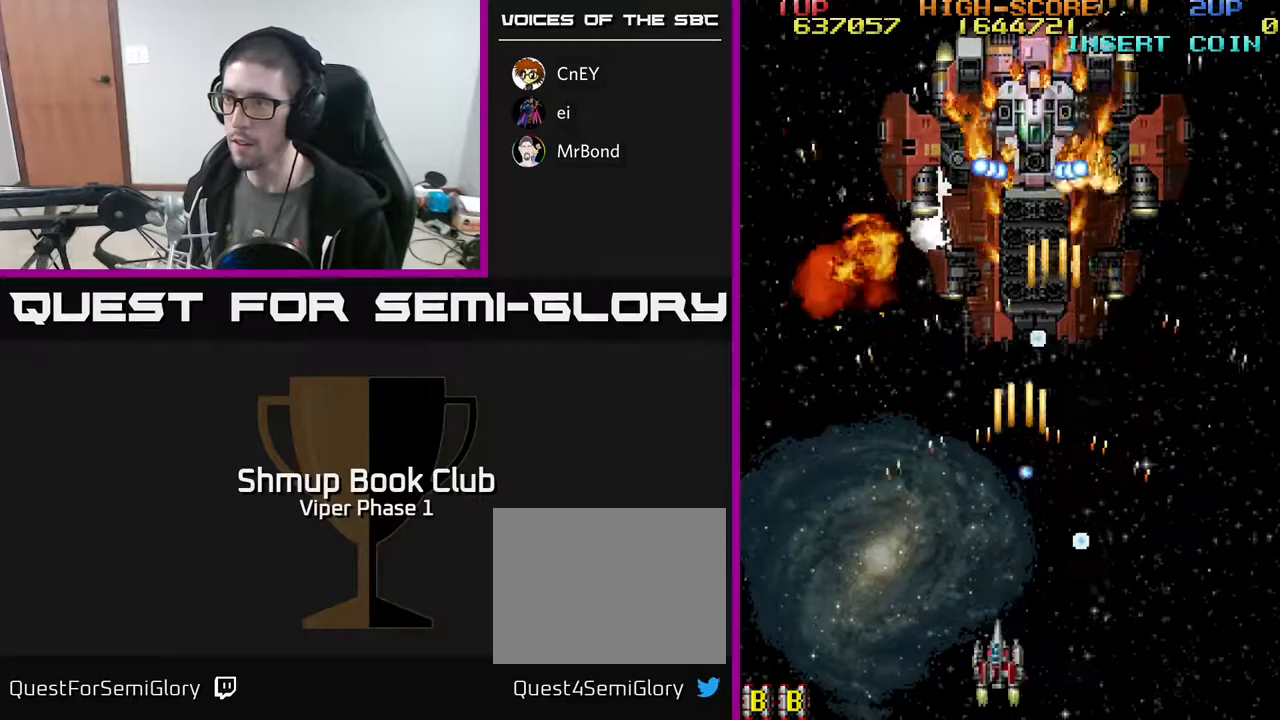
{"buttons": ["A"], "left_stick": "center", "events": []}
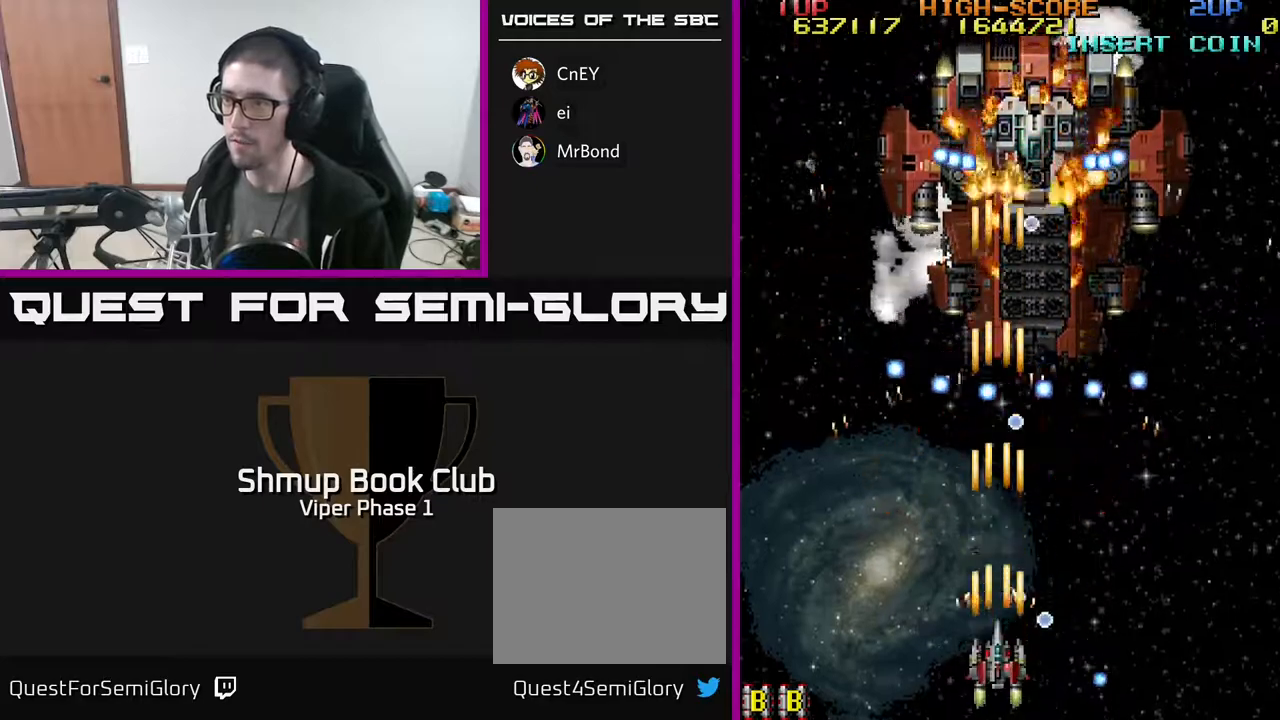
{"buttons": ["A"], "left_stick": "center", "events": [[200, "DPAD_RIGHT", "down"], [383, "DPAD_RIGHT", "up"]]}
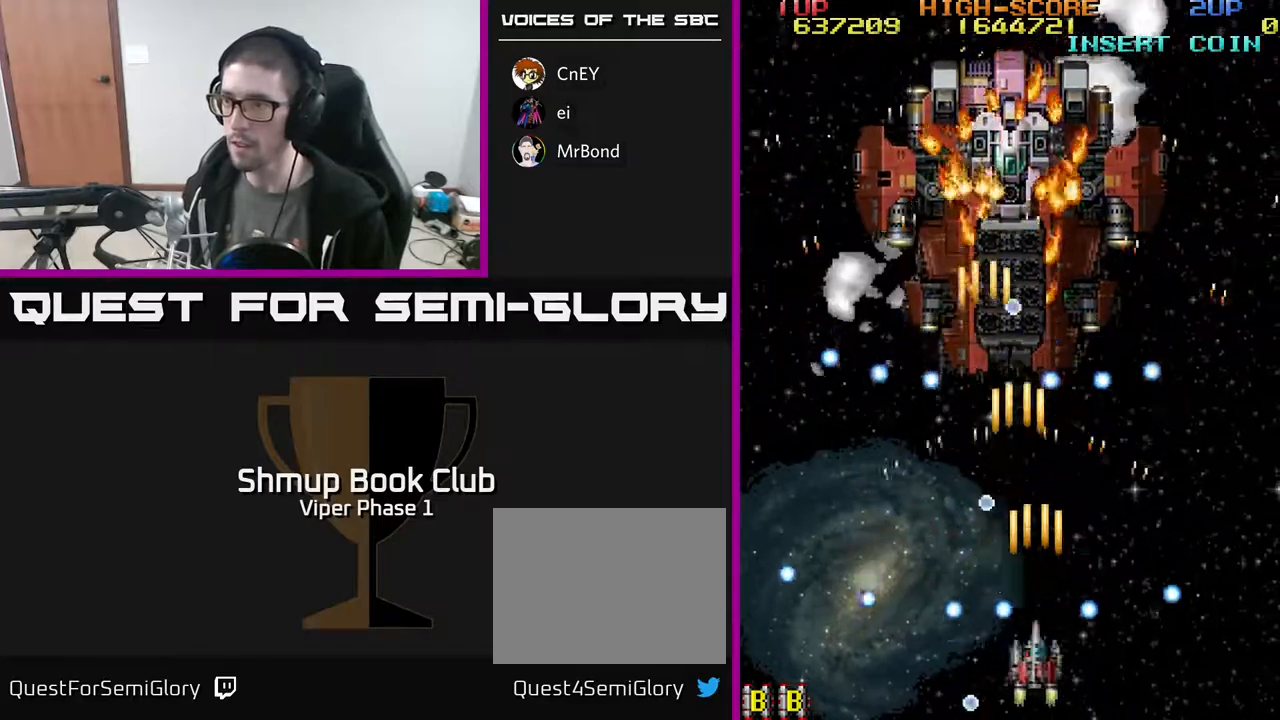
{"buttons": ["A"], "left_stick": "center", "events": [[200, "DPAD_RIGHT", "down"], [233, "DPAD_RIGHT", "up"], [417, "DPAD_RIGHT", "down"], [483, "DPAD_RIGHT", "up"]]}
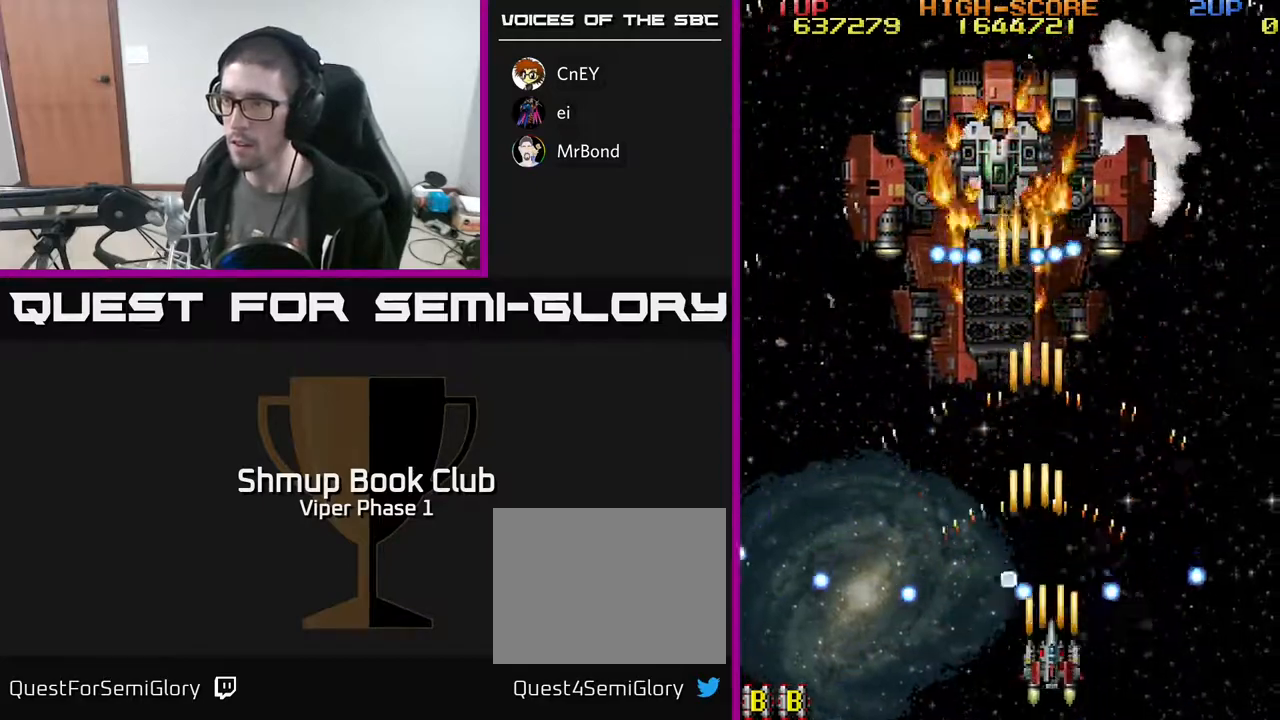
{"buttons": ["A", "DPAD_LEFT"], "left_stick": "center", "events": [[483, "DPAD_LEFT", "down"]]}
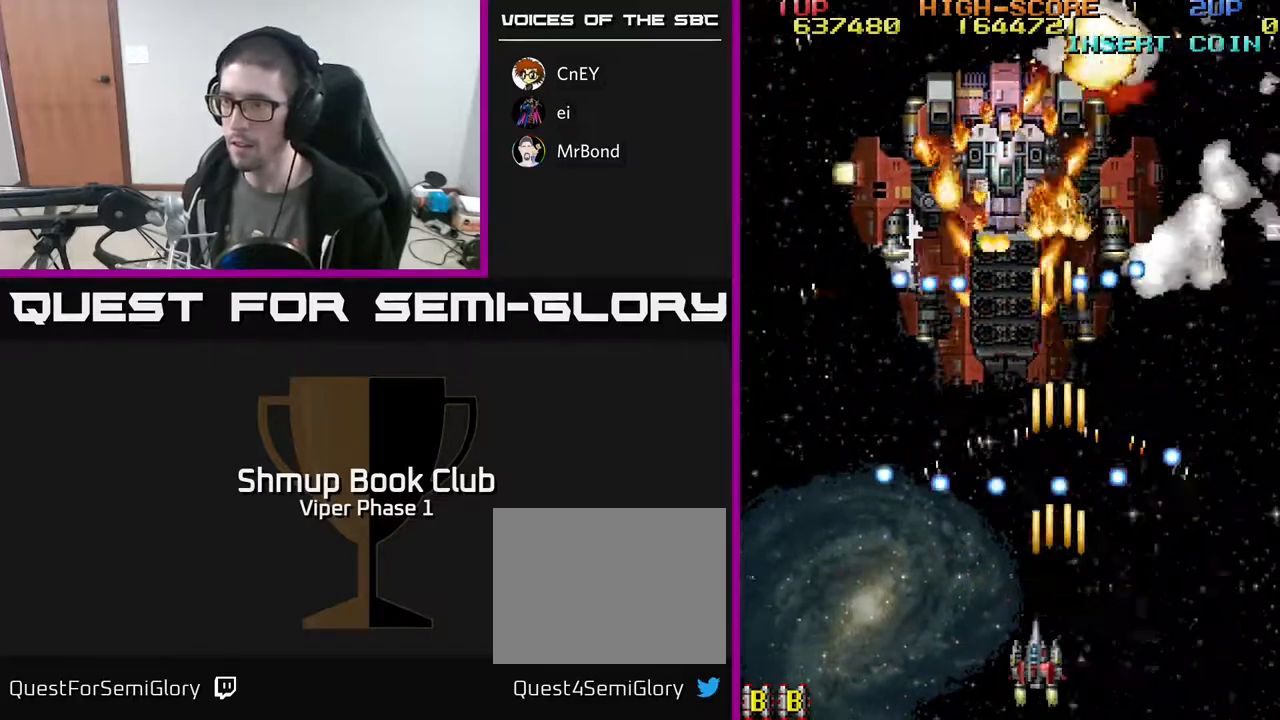
{"buttons": ["A"], "left_stick": "center", "events": [[100, "DPAD_LEFT", "up"], [300, "DPAD_LEFT", "down"], [417, "DPAD_LEFT", "up"]]}
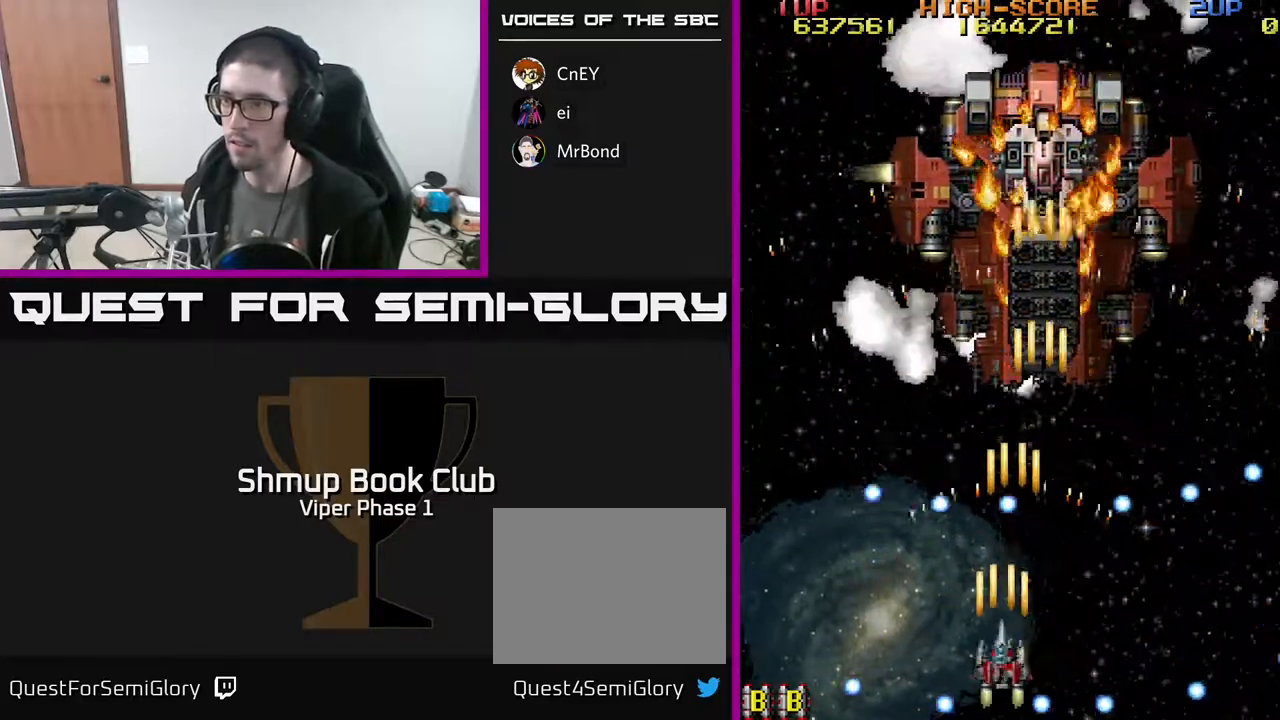
{"buttons": ["A"], "left_stick": "center", "events": [[200, "DPAD_LEFT", "down"], [267, "DPAD_LEFT", "up"]]}
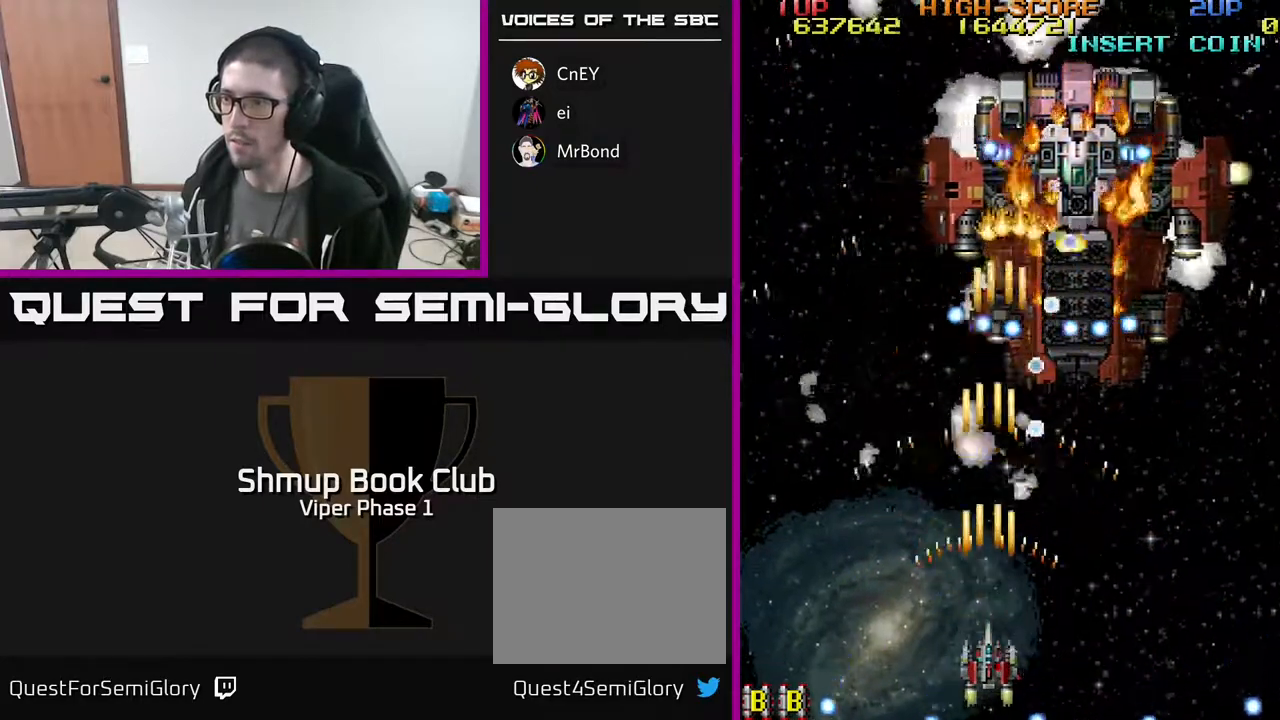
{"buttons": ["A"], "left_stick": "center", "events": [[100, "DPAD_RIGHT", "down"], [467, "DPAD_RIGHT", "up"]]}
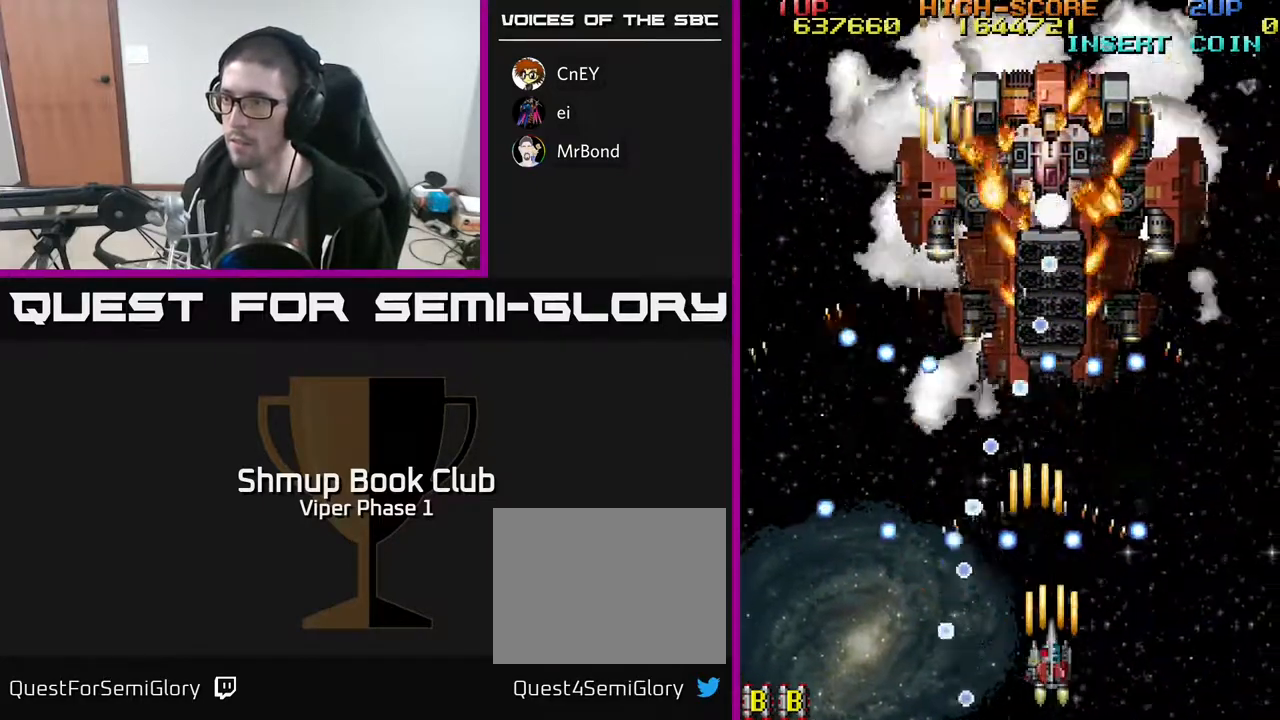
{"buttons": ["A"], "left_stick": "center", "events": [[67, "DPAD_RIGHT", "down"], [300, "DPAD_RIGHT", "up"]]}
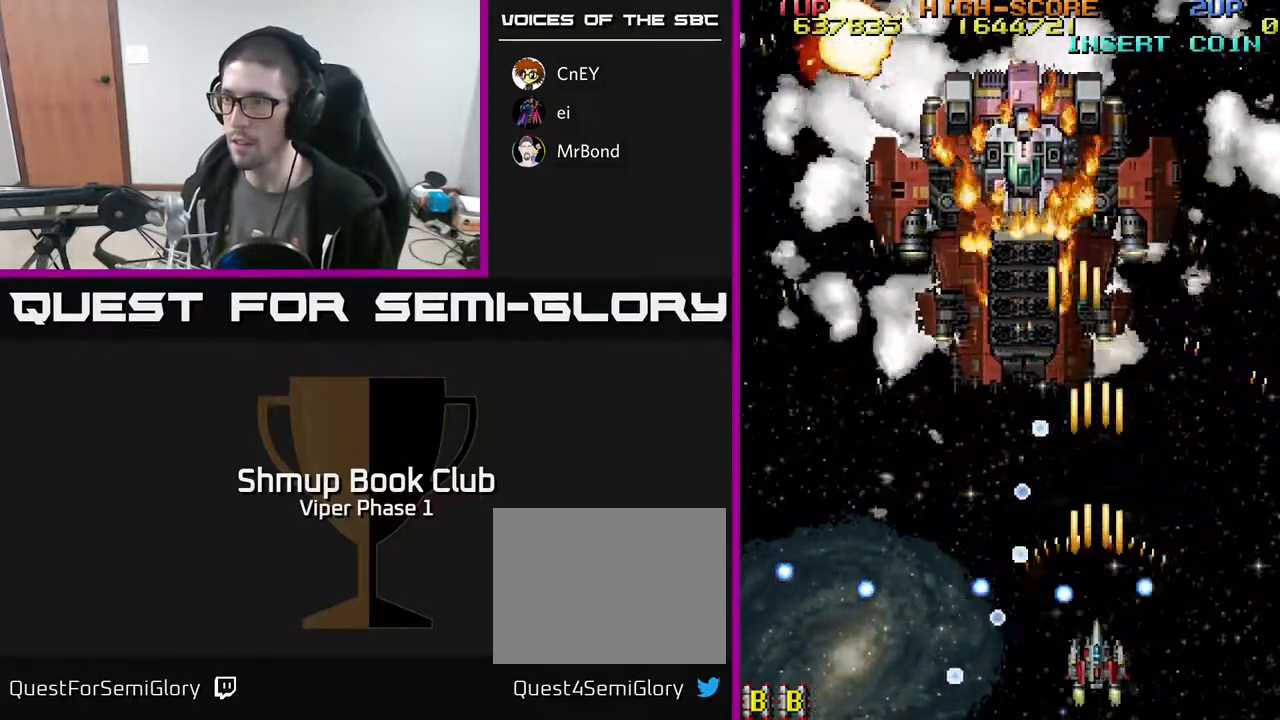
{"buttons": ["A", "DPAD_LEFT"], "left_stick": "center", "events": [[83, "DPAD_UP", "down"], [183, "DPAD_RIGHT", "down"], [383, "DPAD_RIGHT", "up"], [417, "DPAD_LEFT", "down"], [483, "DPAD_UP", "up"]]}
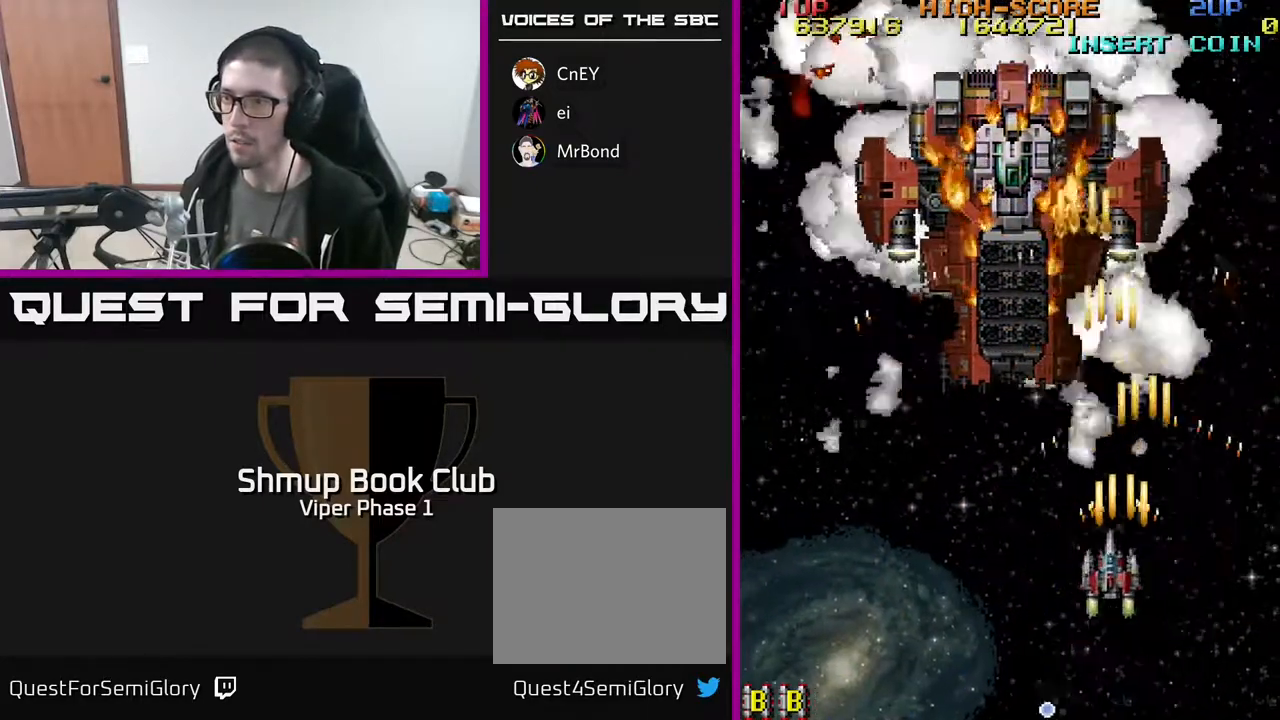
{"buttons": ["A"], "left_stick": "center", "events": [[283, "DPAD_UP", "down"], [317, "DPAD_LEFT", "up"], [467, "DPAD_UP", "up"]]}
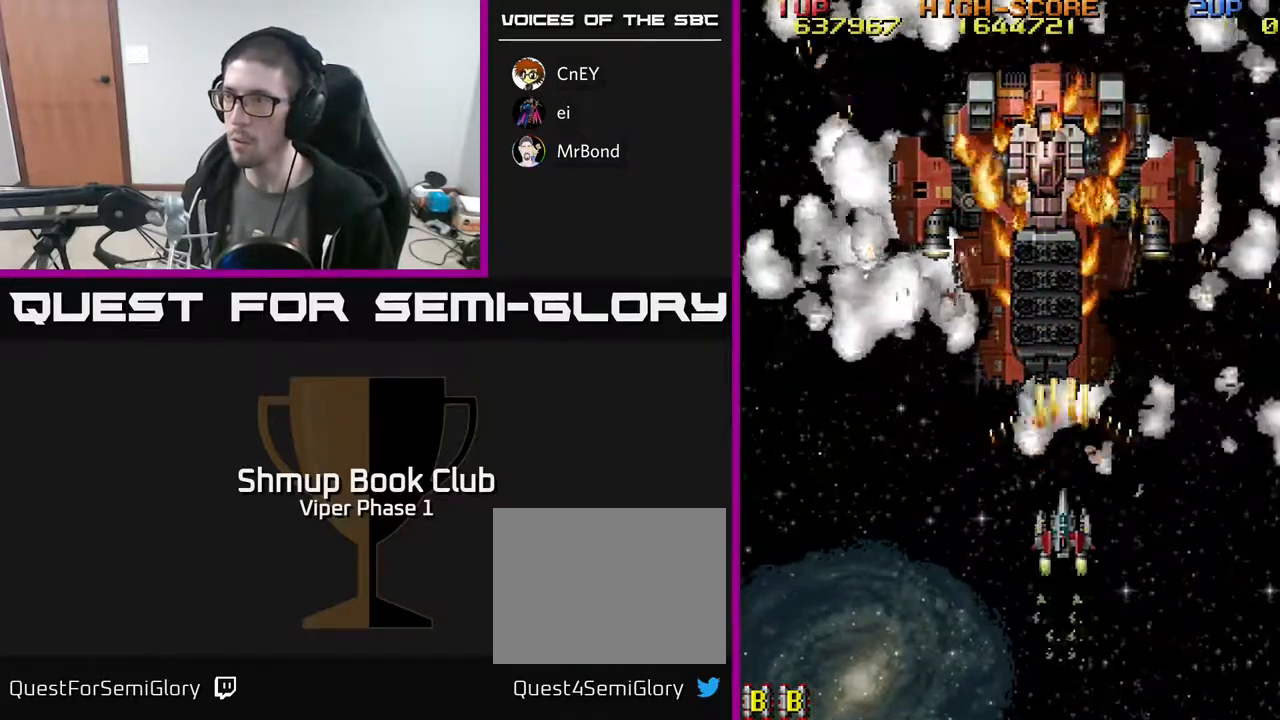
{"buttons": ["A"], "left_stick": "center", "events": [[217, "DPAD_LEFT", "down"], [267, "DPAD_LEFT", "up"]]}
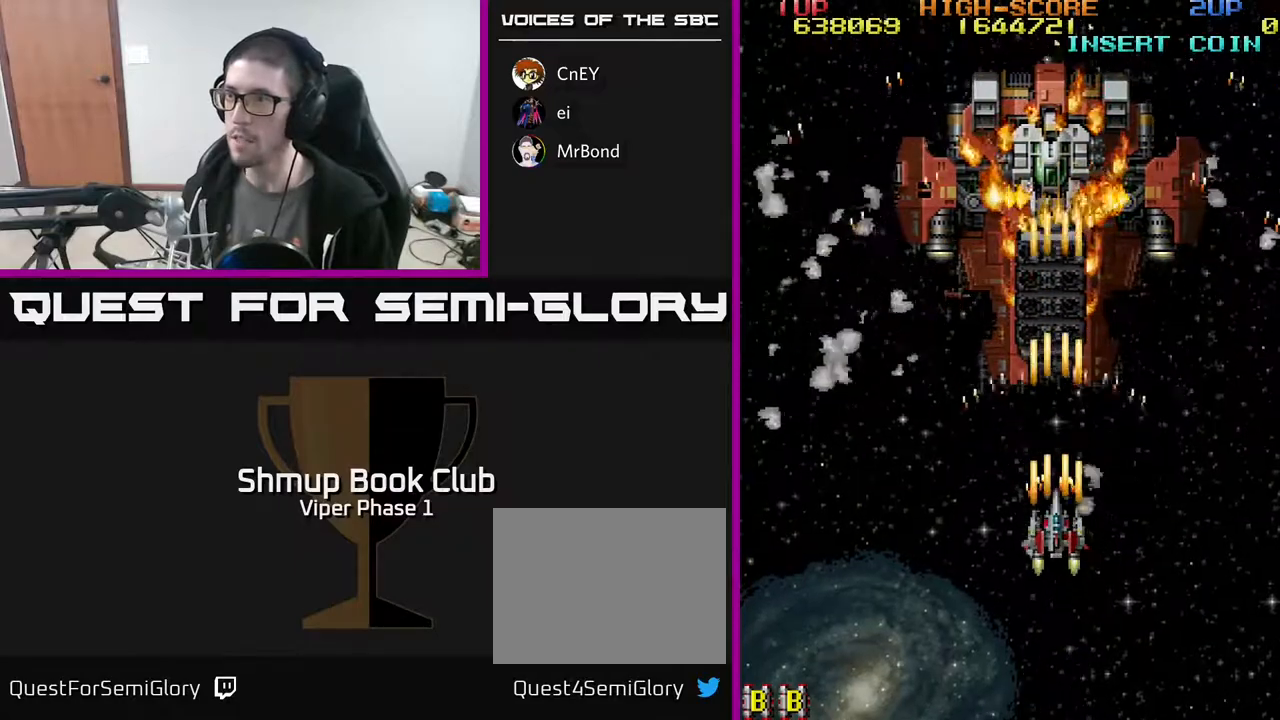
{"buttons": ["A", "DPAD_UP"], "left_stick": "center", "events": [[500, "DPAD_UP", "down"]]}
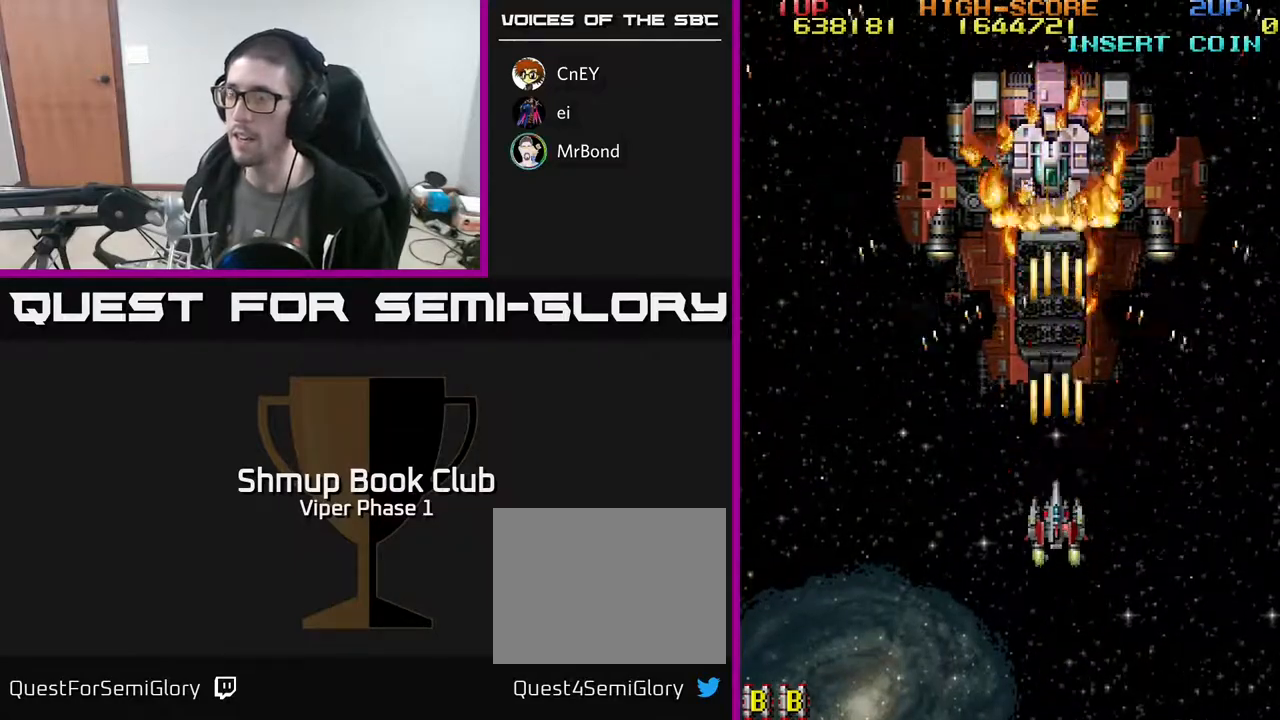
{"buttons": ["A", "DPAD_UP"], "left_stick": "center", "events": [[367, "DPAD_LEFT", "down"], [417, "DPAD_LEFT", "up"]]}
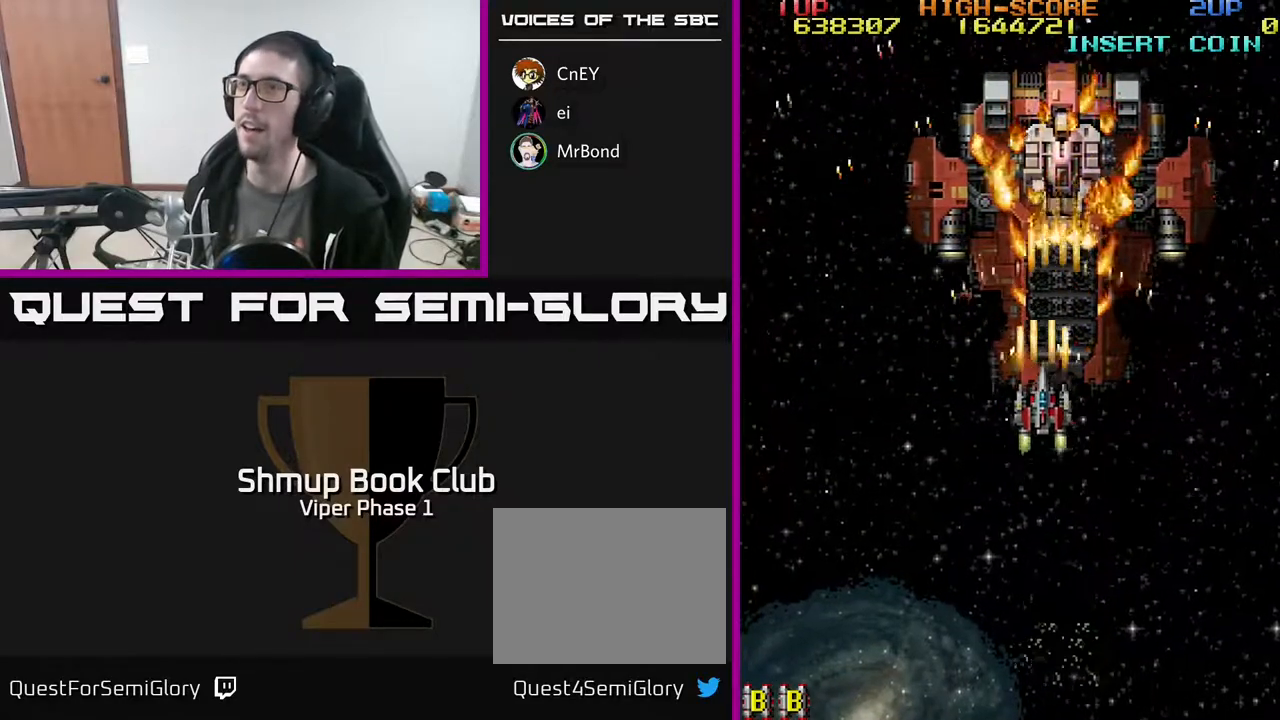
{"buttons": ["A"], "left_stick": "center", "events": [[67, "DPAD_UP", "up"], [267, "DPAD_UP", "down"], [467, "DPAD_UP", "up"]]}